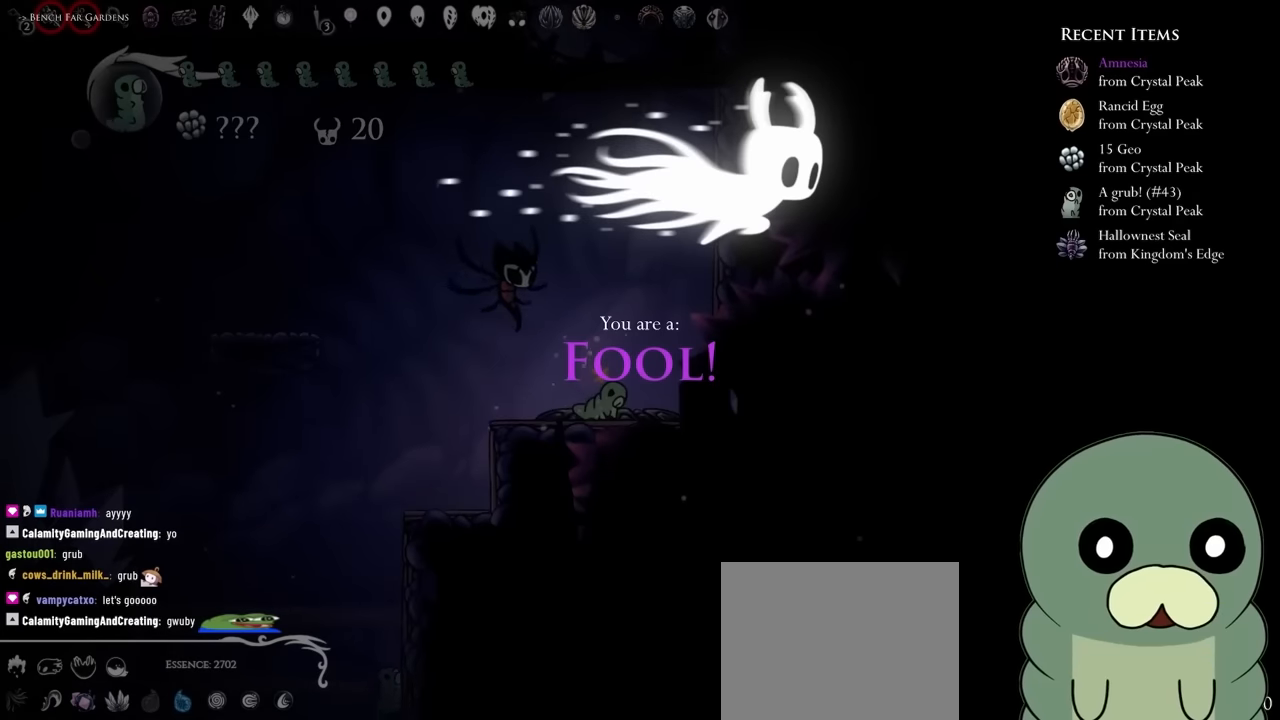
Gameplay with a controller (Xbox layout); each line is a JSON object with the inputs held at the frame after it. "events" lists button and stick changes between this image and that frame as [ms after this image, input, new state], when the widget could be followed in between. Not read: L3 R3.
{"buttons": [], "left_stick": "center", "right_stick": "center", "events": [[67, "A", "down"], [250, "A", "up"]]}
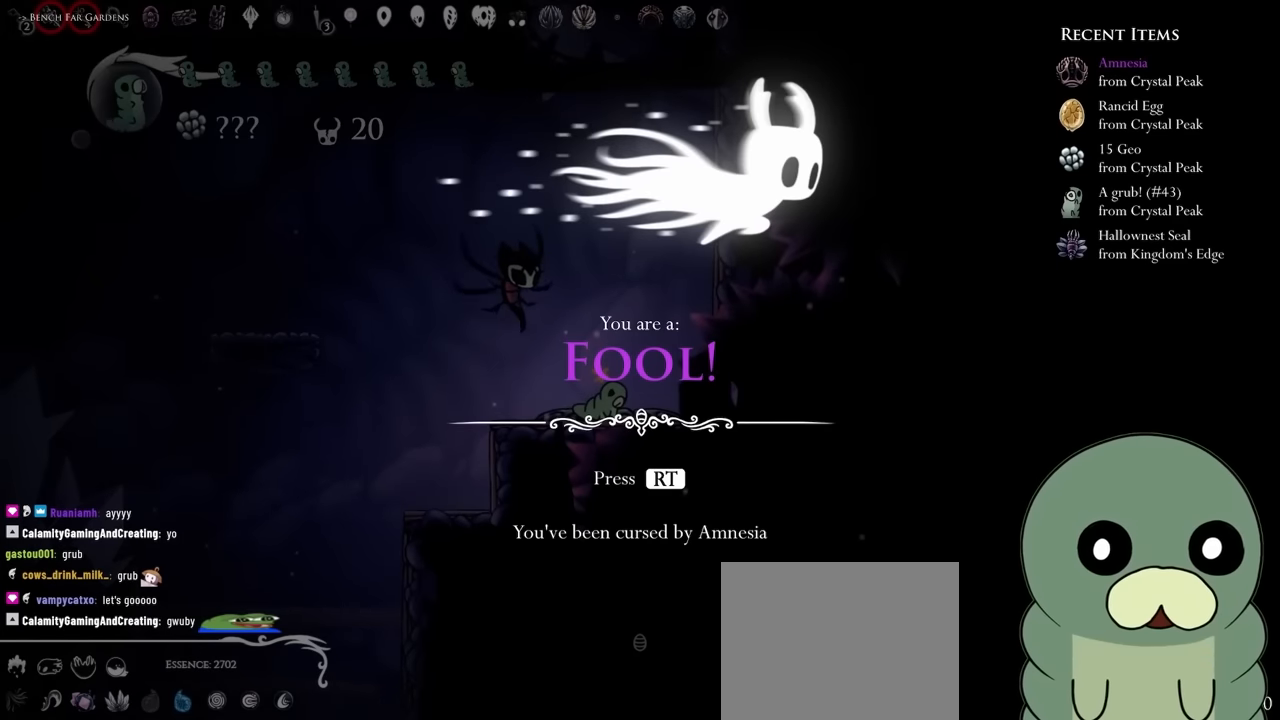
{"buttons": [], "left_stick": "center", "right_stick": "center", "events": []}
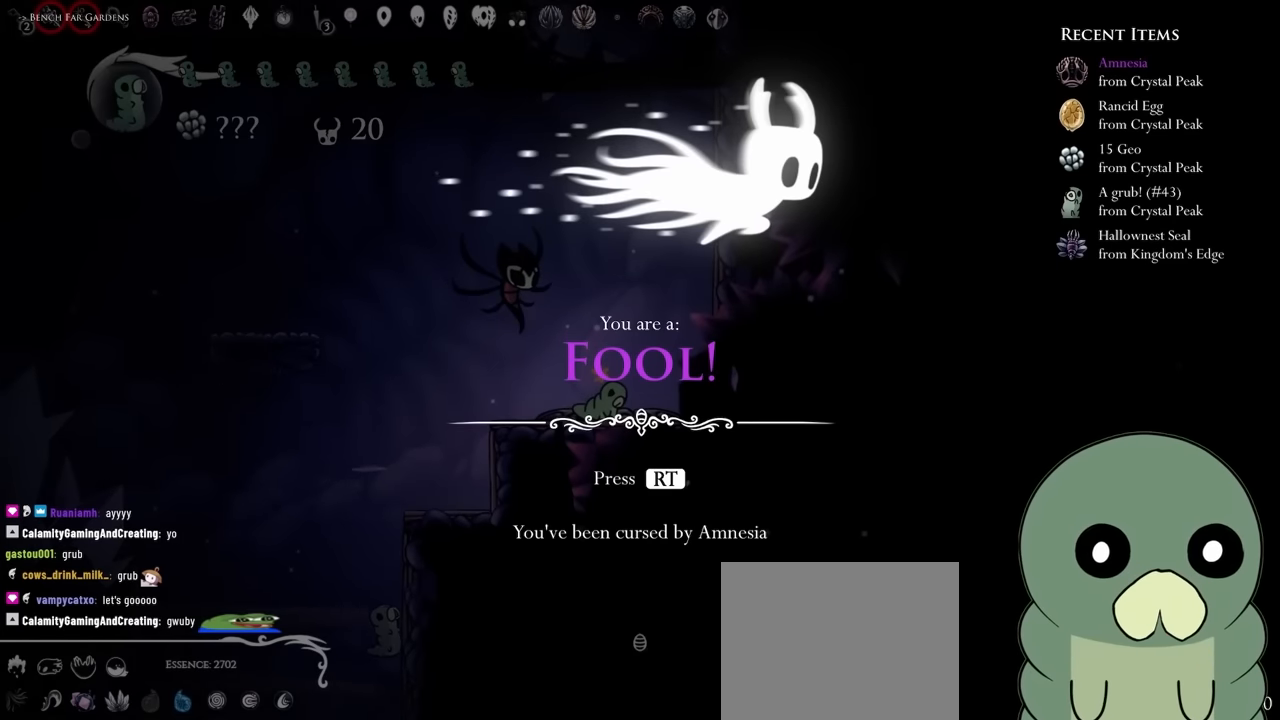
{"buttons": [], "left_stick": "center", "right_stick": "center", "events": [[334, "A", "down"], [450, "A", "up"]]}
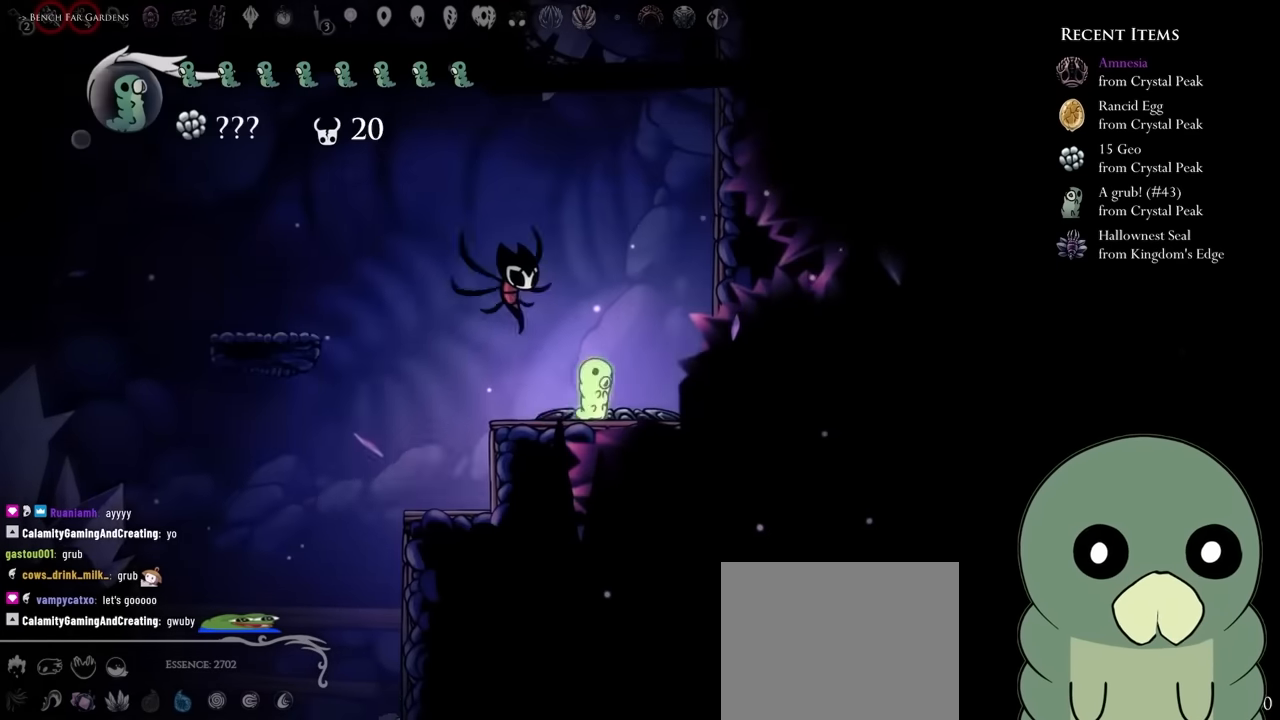
{"buttons": [], "left_stick": "center", "right_stick": "center", "events": [[17, "DPAD_LEFT", "down"], [117, "DPAD_LEFT", "up"], [217, "SELECT", "down"], [384, "SELECT", "up"]]}
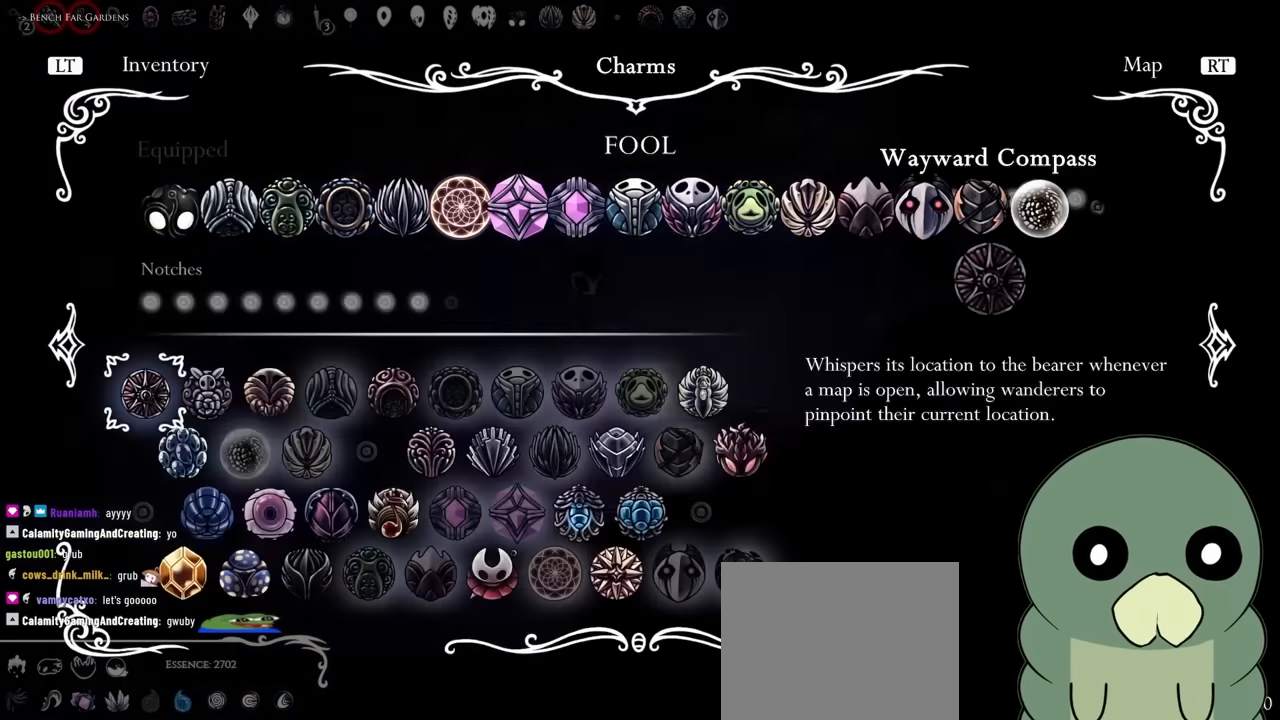
{"buttons": ["R1"], "left_stick": "center", "right_stick": "center", "events": [[417, "R1", "down"]]}
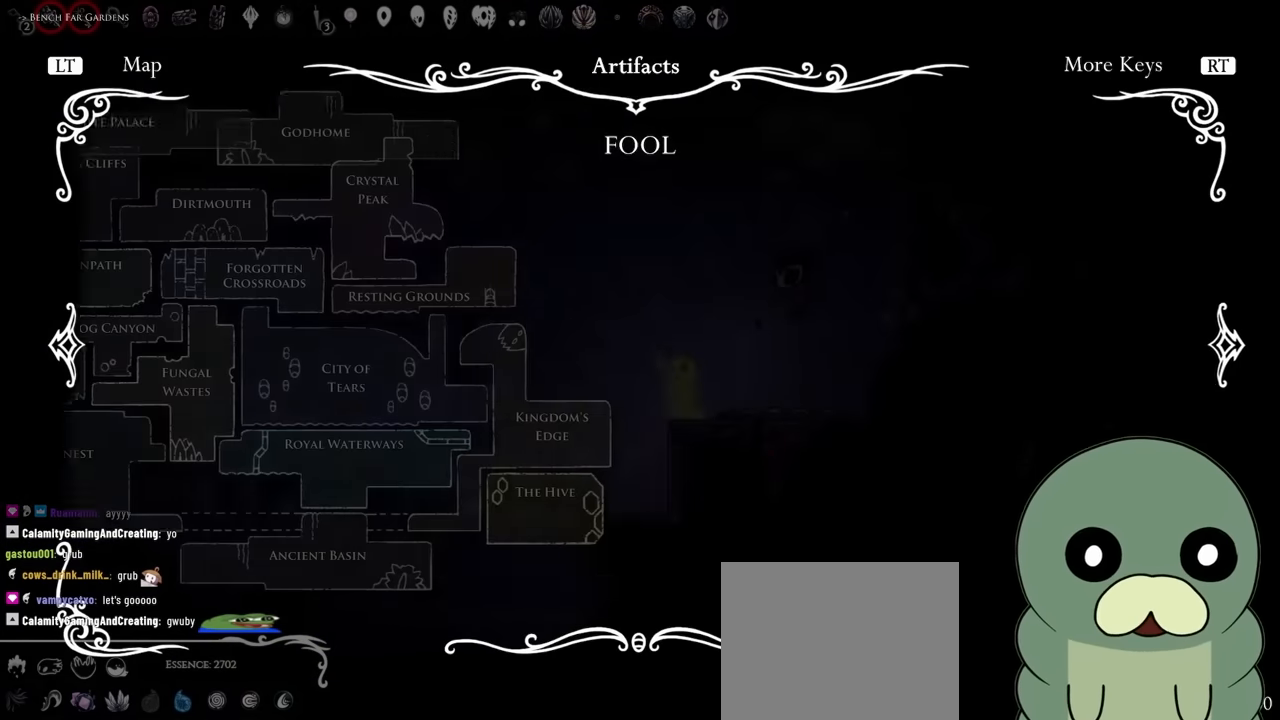
{"buttons": [], "left_stick": "center", "right_stick": "center", "events": [[134, "R1", "up"]]}
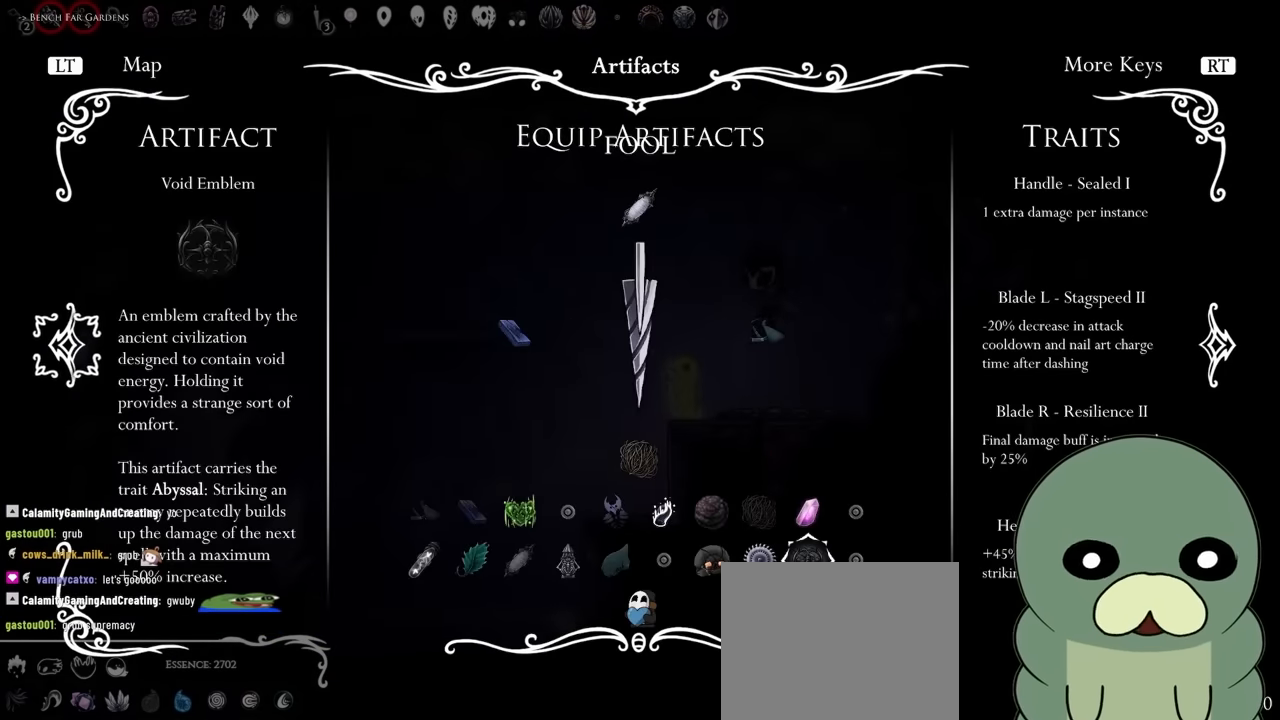
{"buttons": ["R1"], "left_stick": "center", "right_stick": "center", "events": [[450, "R1", "down"]]}
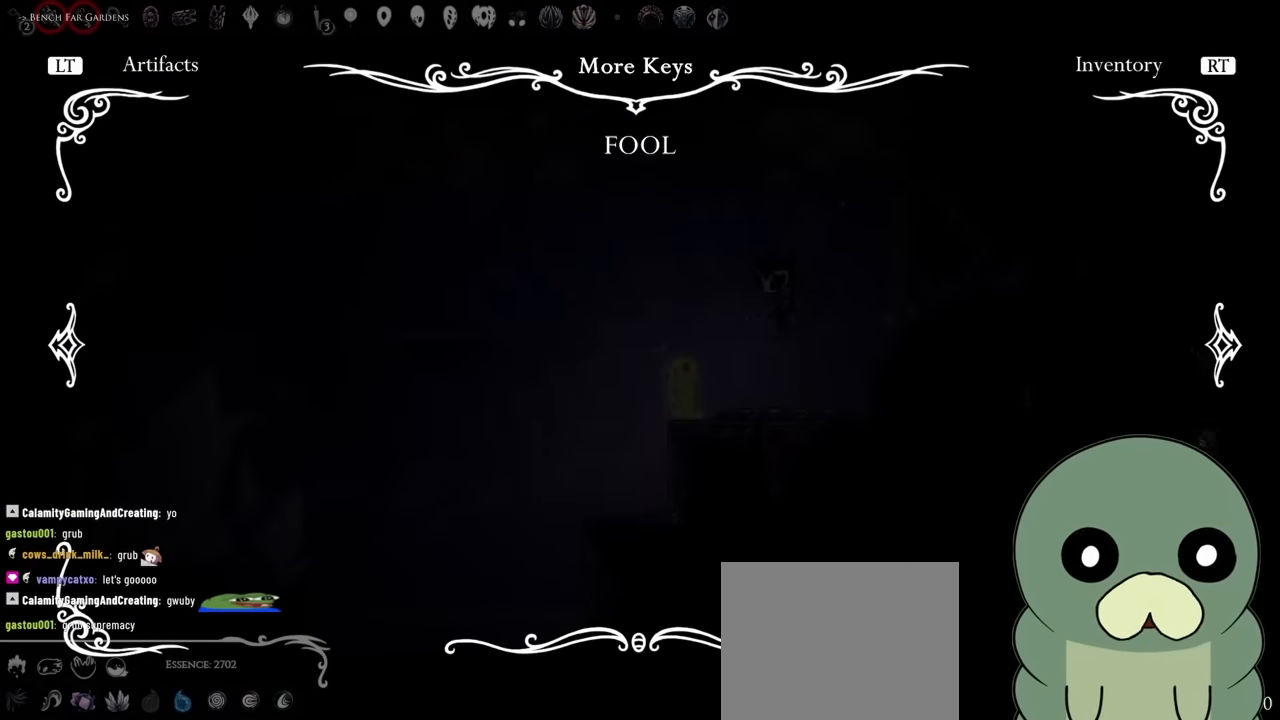
{"buttons": [], "left_stick": "center", "right_stick": "center", "events": [[184, "R1", "up"]]}
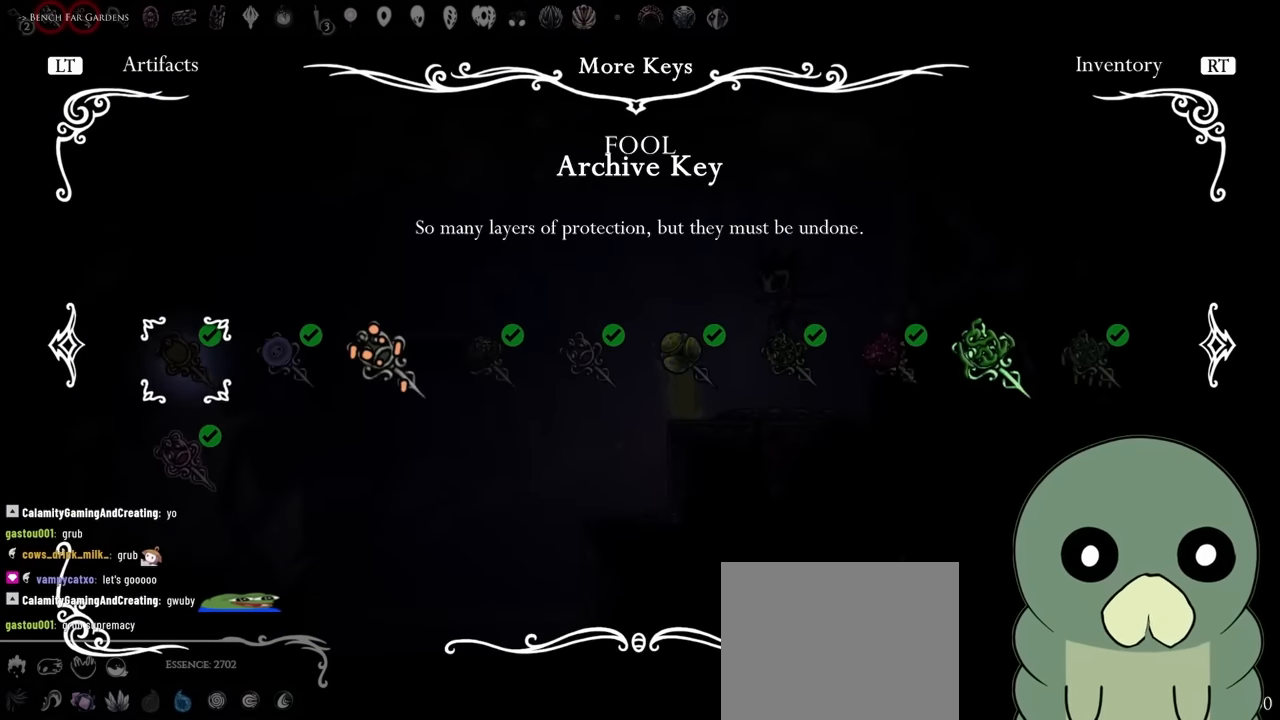
{"buttons": [], "left_stick": "center", "right_stick": "center", "events": [[117, "R1", "down"], [317, "R1", "up"]]}
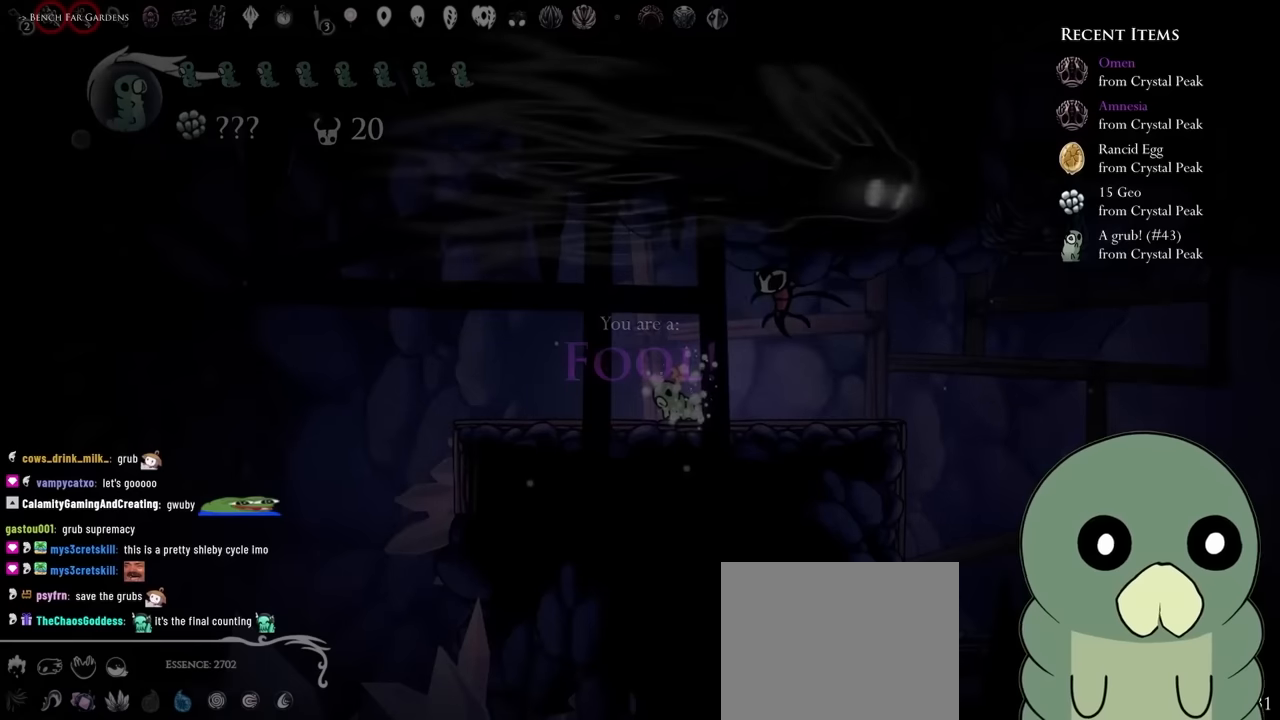
{"buttons": ["A"], "left_stick": "center", "right_stick": "center", "events": [[500, "A", "down"]]}
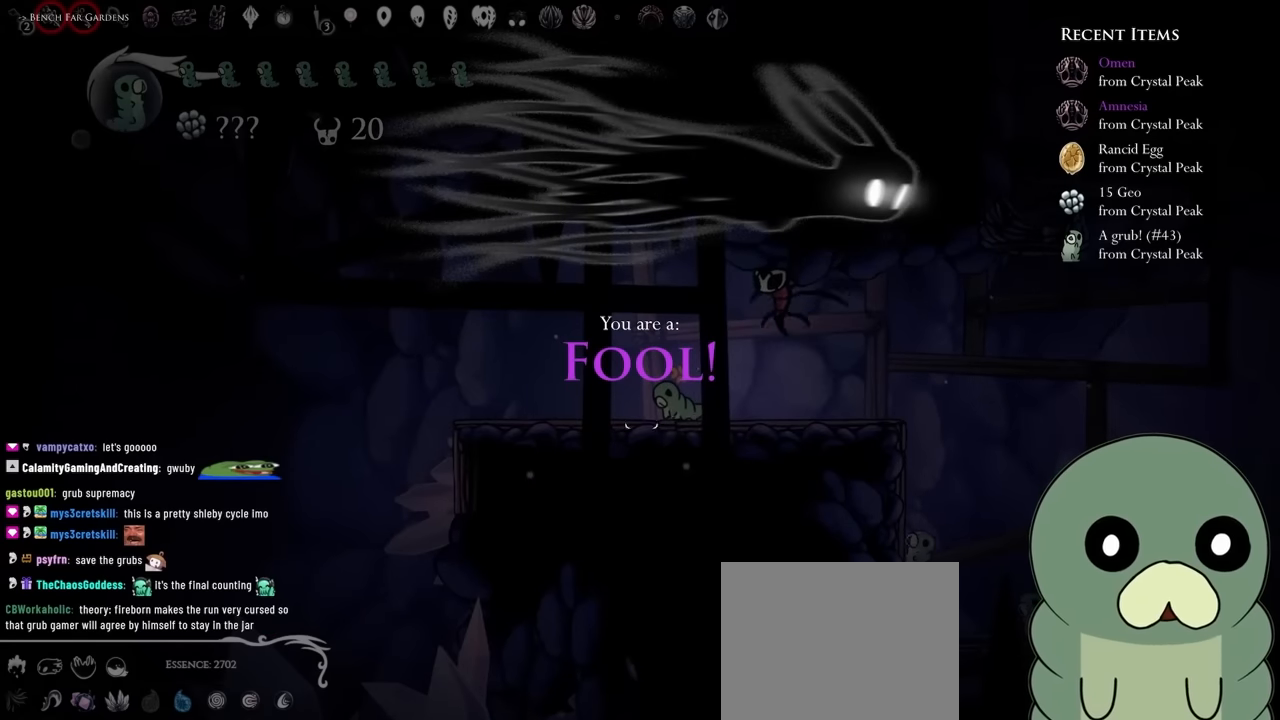
{"buttons": ["A"], "left_stick": "center", "right_stick": "center", "events": [[217, "A", "up"], [484, "A", "down"]]}
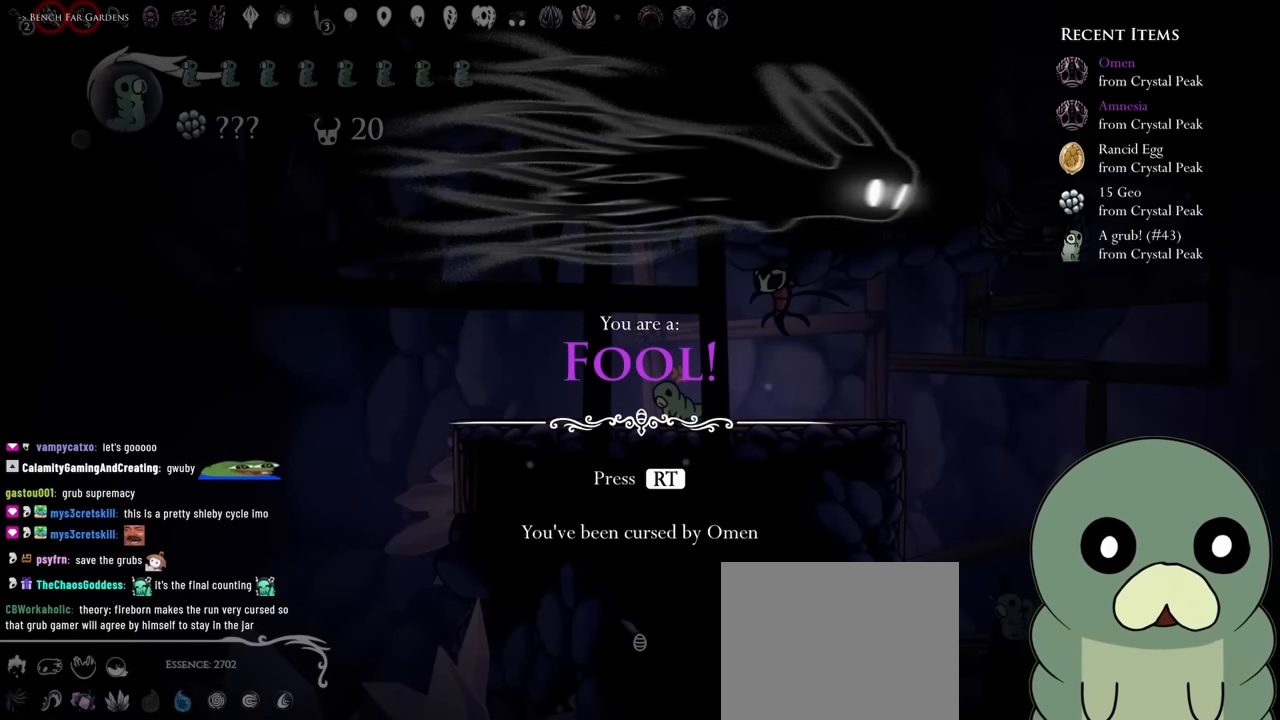
{"buttons": ["DPAD_RIGHT"], "left_stick": "center", "right_stick": "center", "events": [[217, "A", "up"], [417, "DPAD_RIGHT", "down"]]}
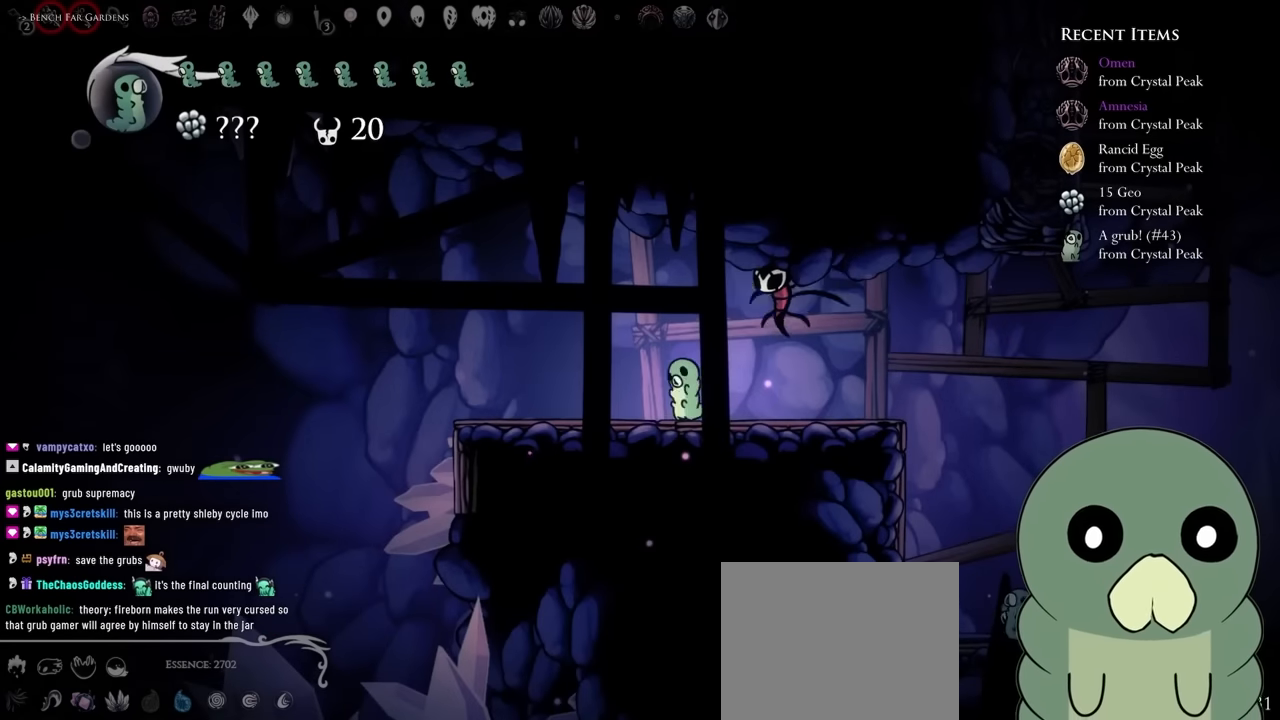
{"buttons": ["DPAD_RIGHT"], "left_stick": "center", "right_stick": "center", "events": []}